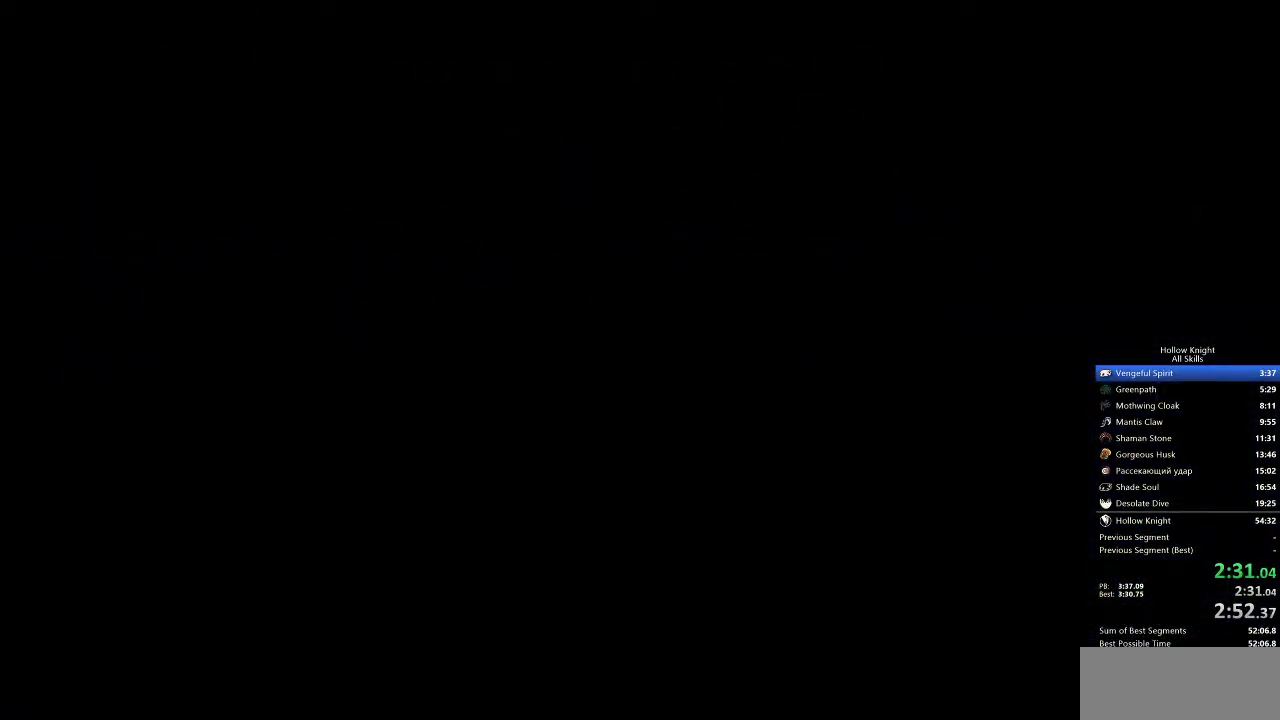
Gameplay with keyboard; each line is a JSON object with the keys held at the frame after it. "events" lists presses ("down") and releases ("up") of "cdash", "dash", "dnail", "down", "heal", "inv", "jump", "left", "nail", "right", "spell" and "up" between this image and that frame as [ms after this image, input, new state], when the widget could be followed in between. No other keys are recorded. Mouse input is not recorded. Key names are as the overlay labels them; some are game actions (e.g. jump) rather than physical keys.
{"keys": ["left"], "events": []}
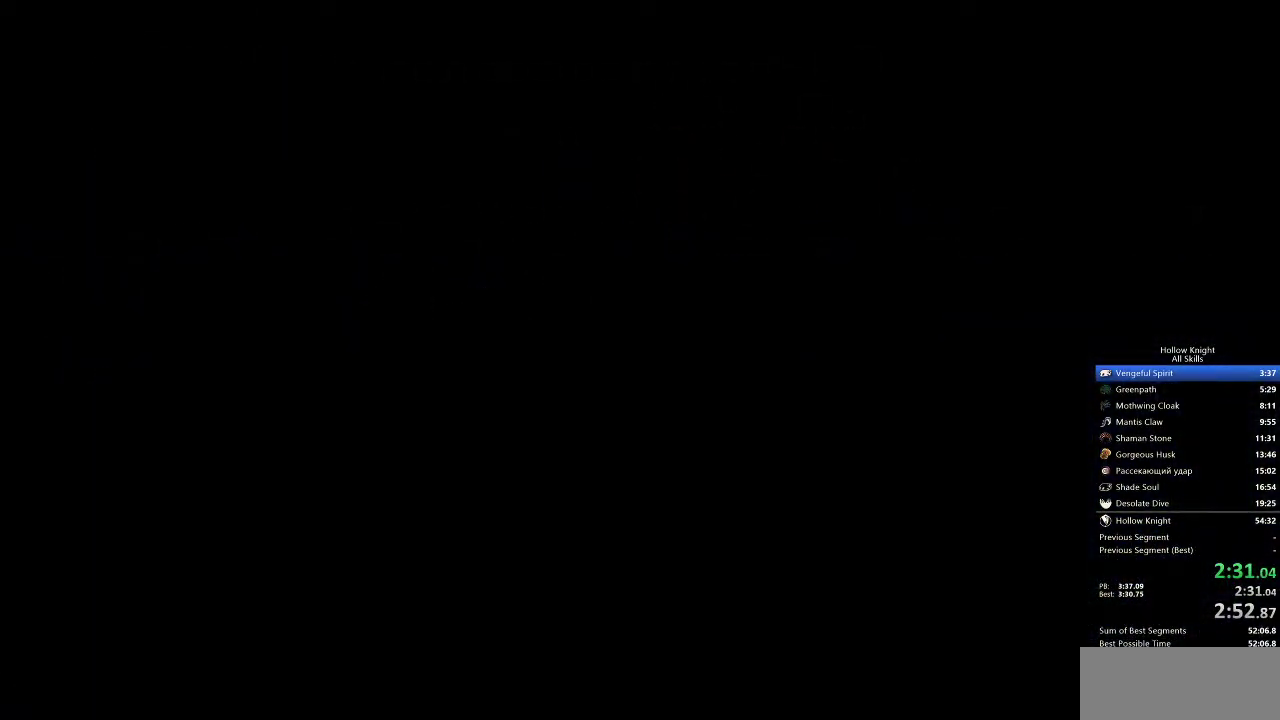
{"keys": ["left"], "events": []}
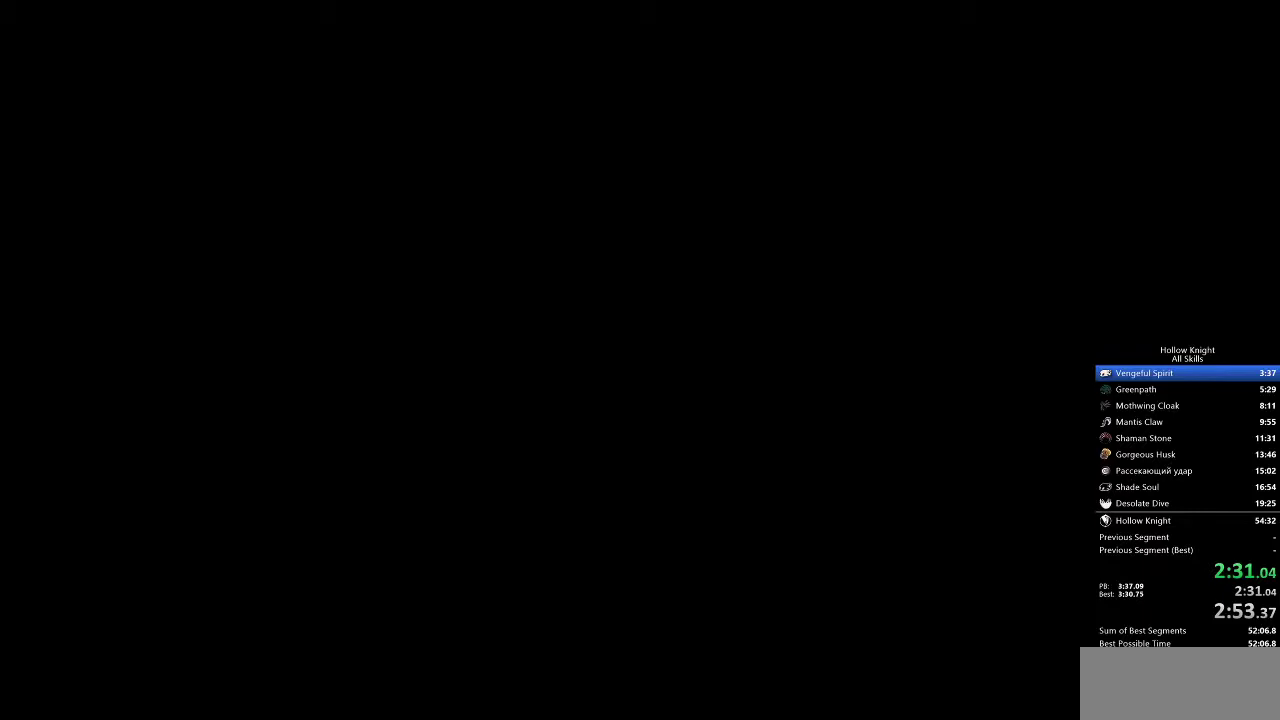
{"keys": ["left"], "events": []}
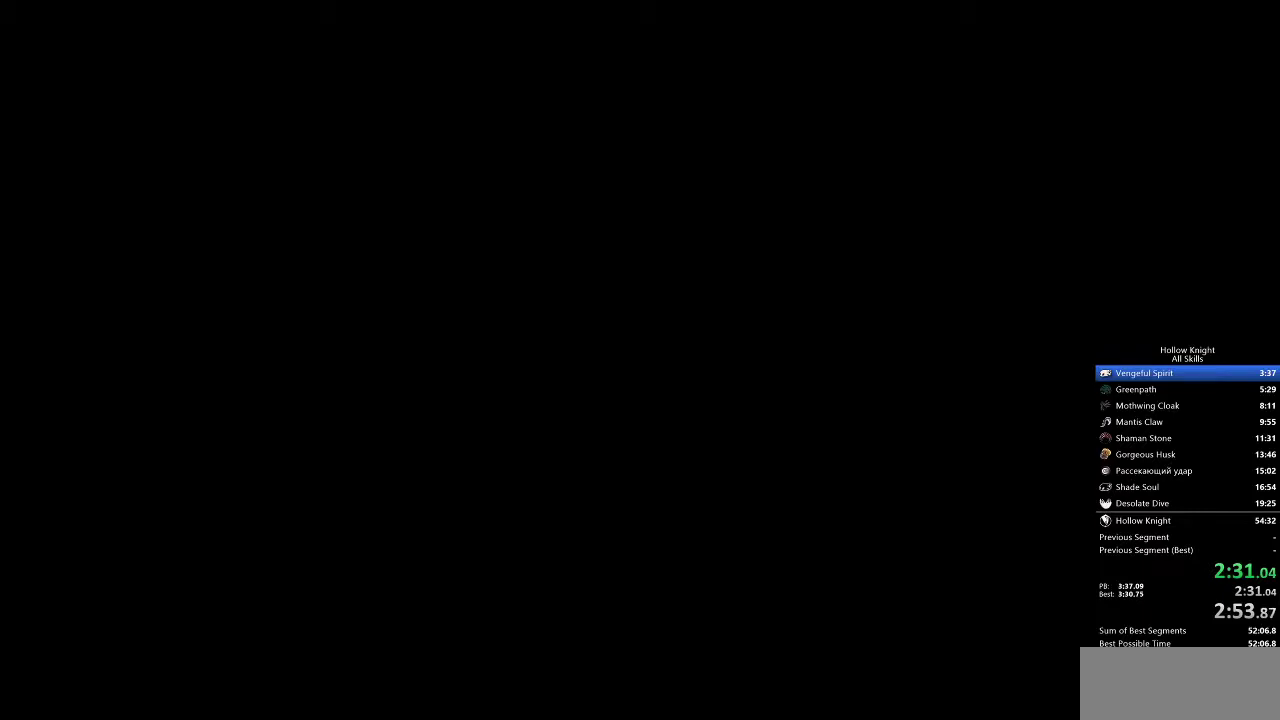
{"keys": ["left"], "events": []}
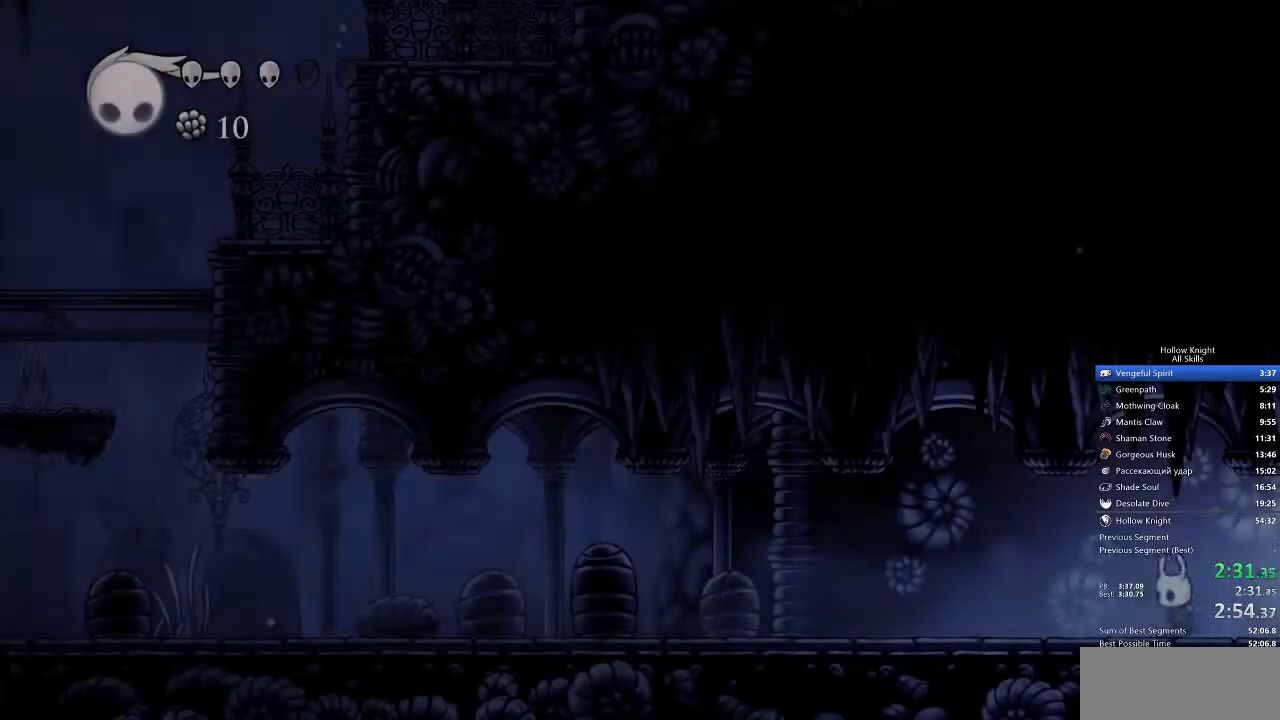
{"keys": ["left"], "events": []}
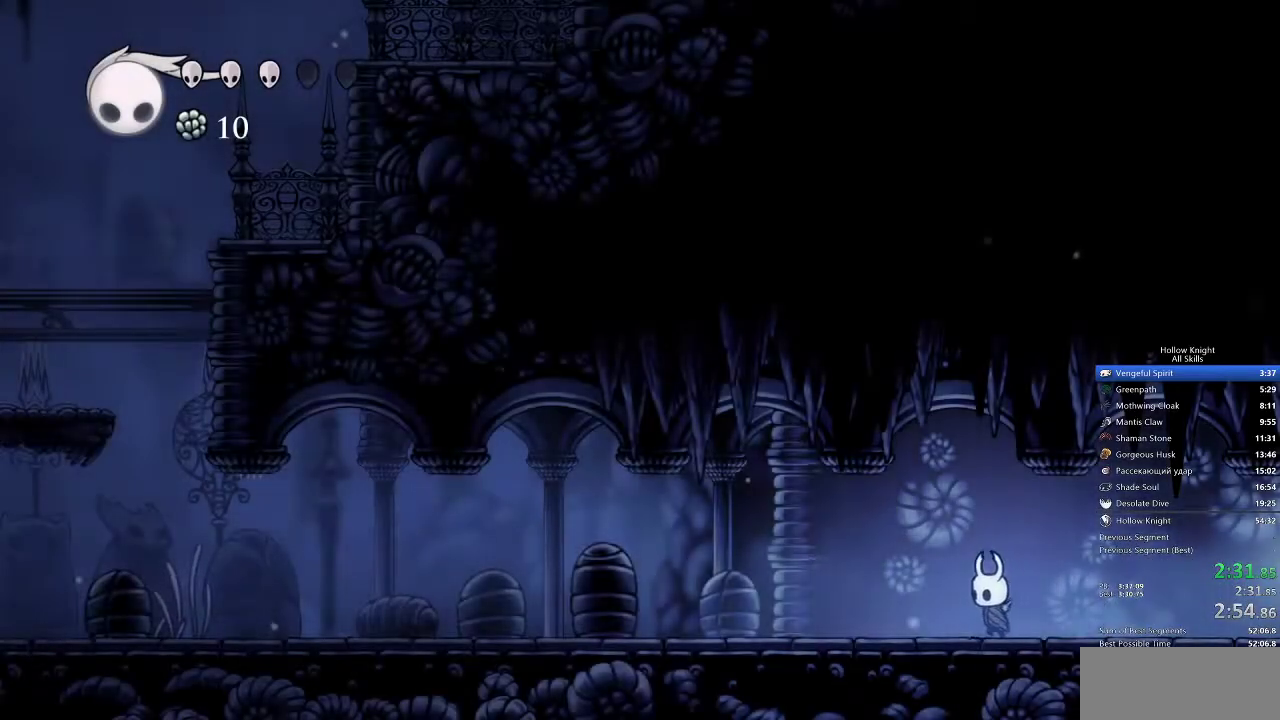
{"keys": ["left"], "events": []}
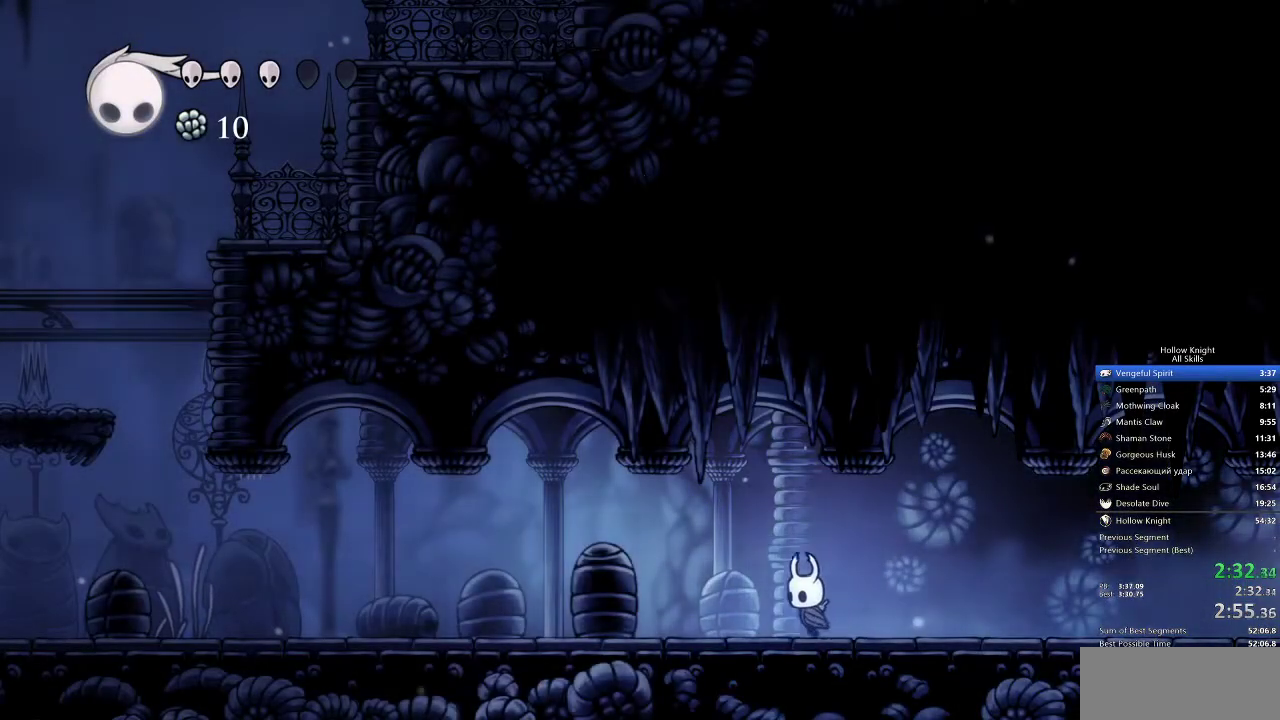
{"keys": ["left"], "events": []}
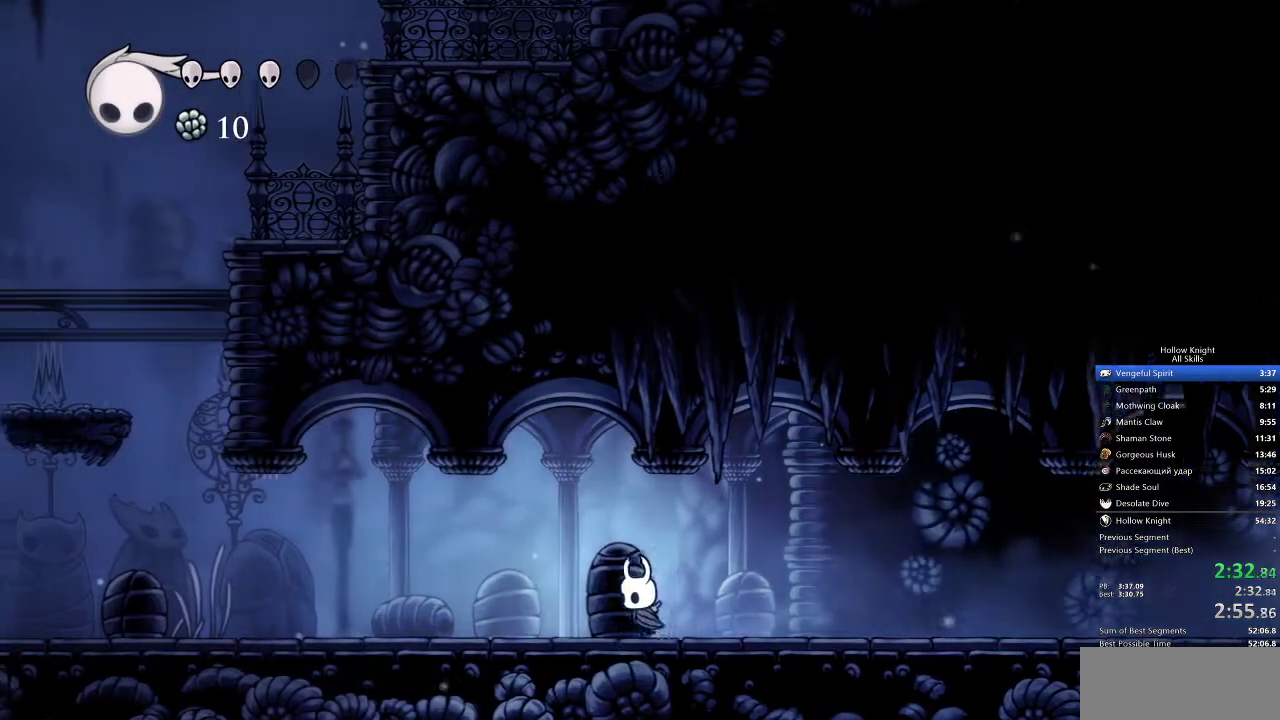
{"keys": ["left"], "events": []}
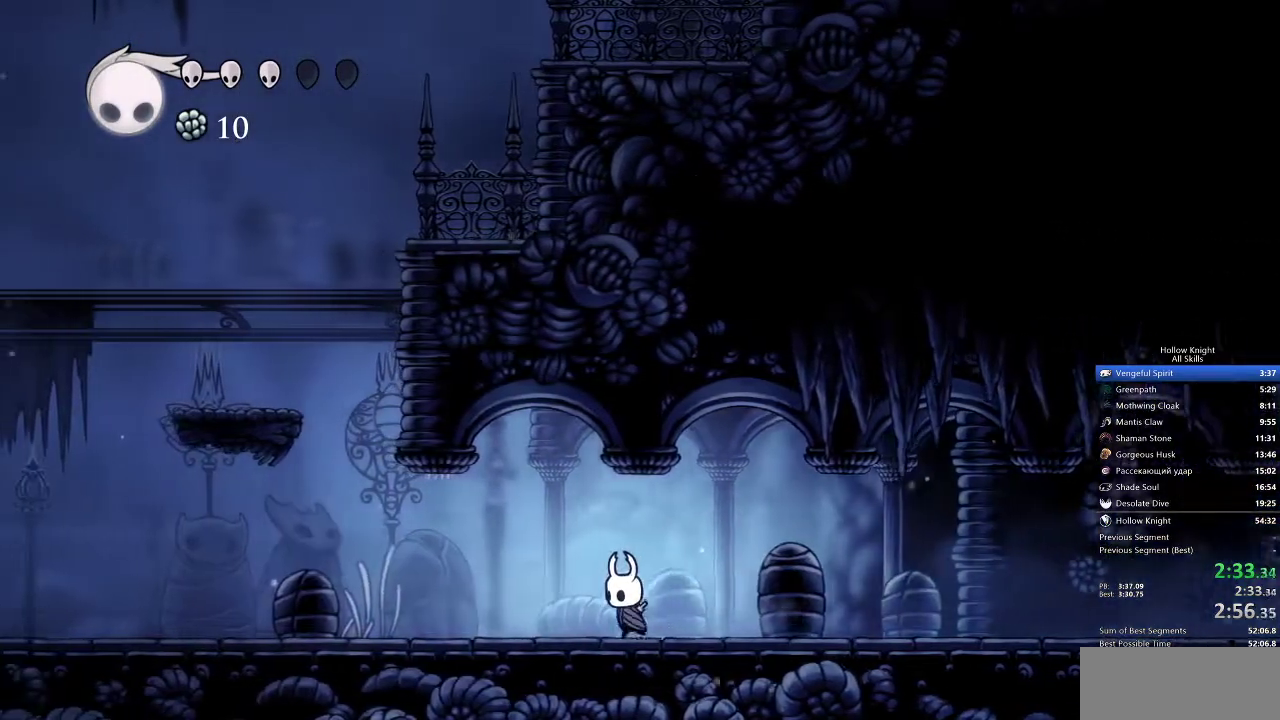
{"keys": ["left"], "events": []}
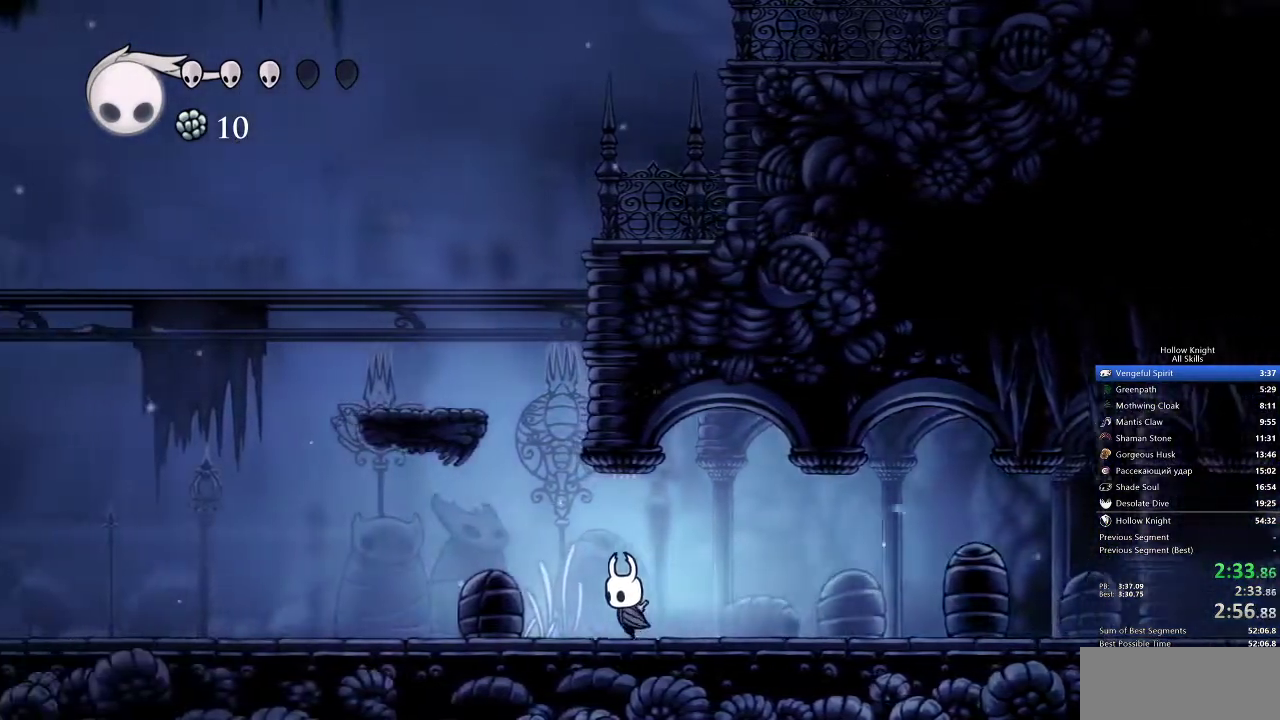
{"keys": ["left"], "events": [[50, "jump", "down"], [467, "jump", "up"]]}
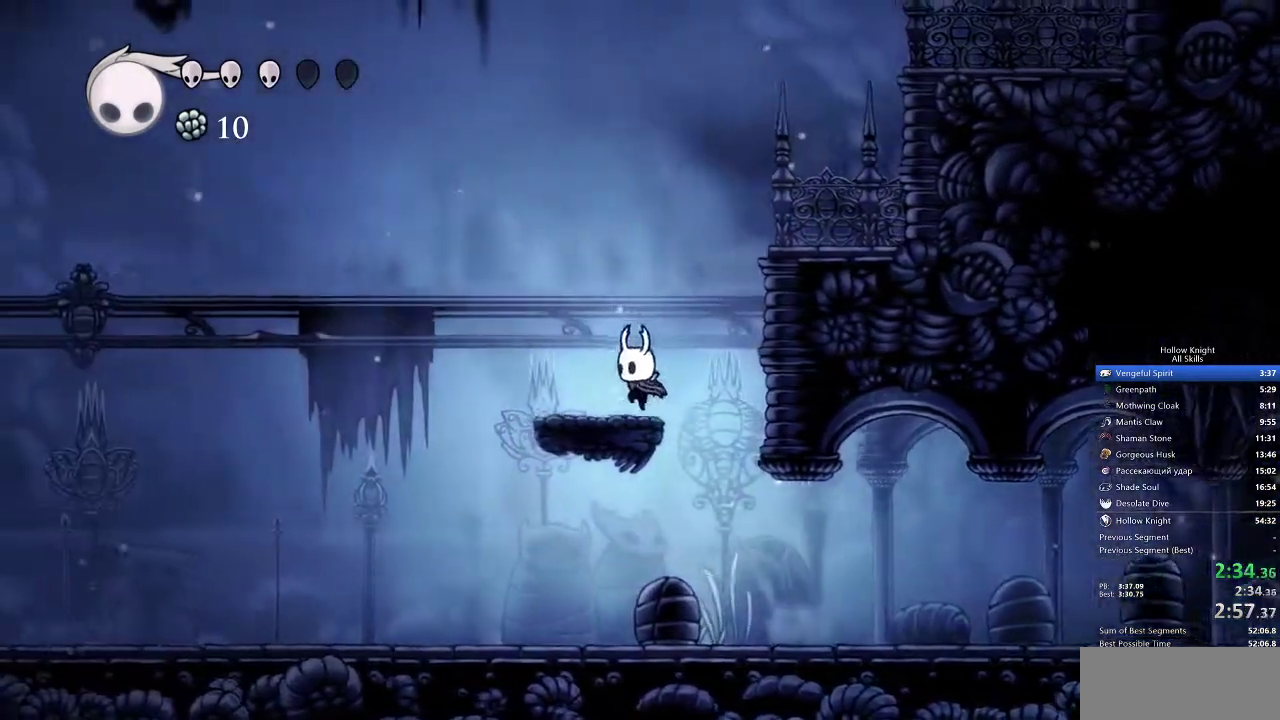
{"keys": ["jump", "right"], "events": [[150, "jump", "down"], [150, "left", "up"], [150, "right", "down"]]}
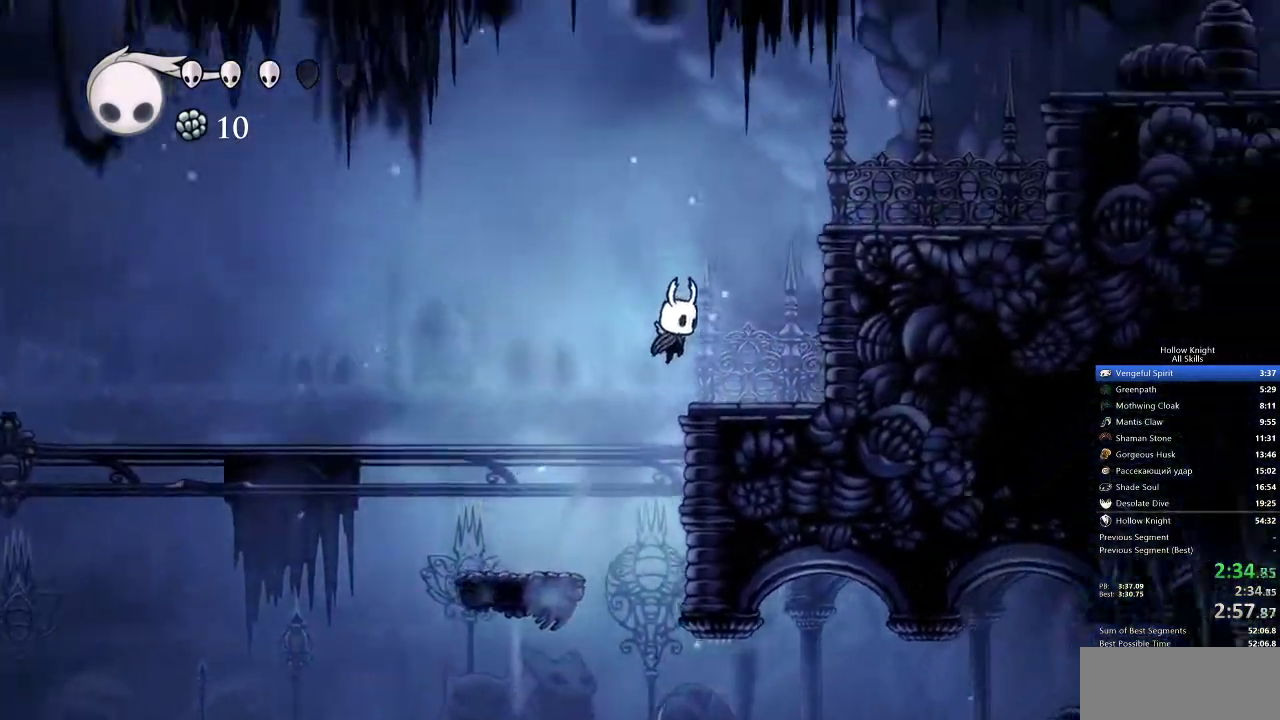
{"keys": ["jump", "right"], "events": [[33, "jump", "up"], [217, "jump", "down"]]}
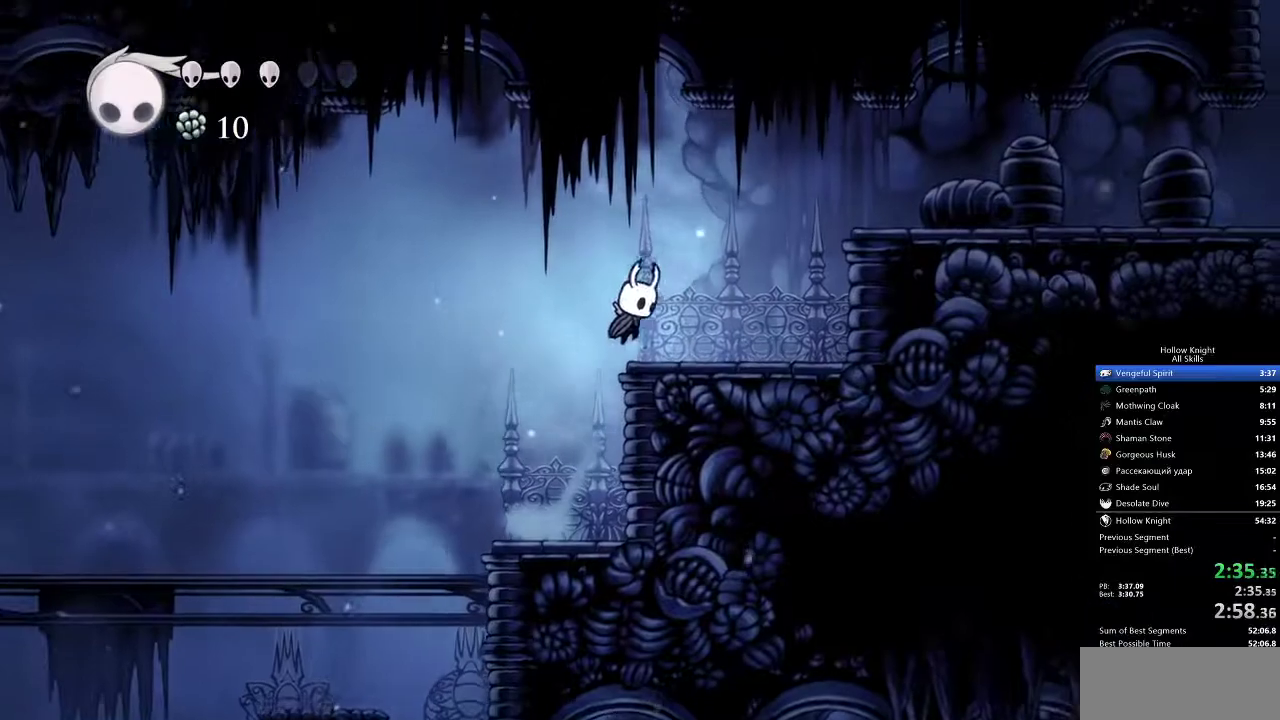
{"keys": ["jump", "right"], "events": [[50, "jump", "up"], [283, "jump", "down"]]}
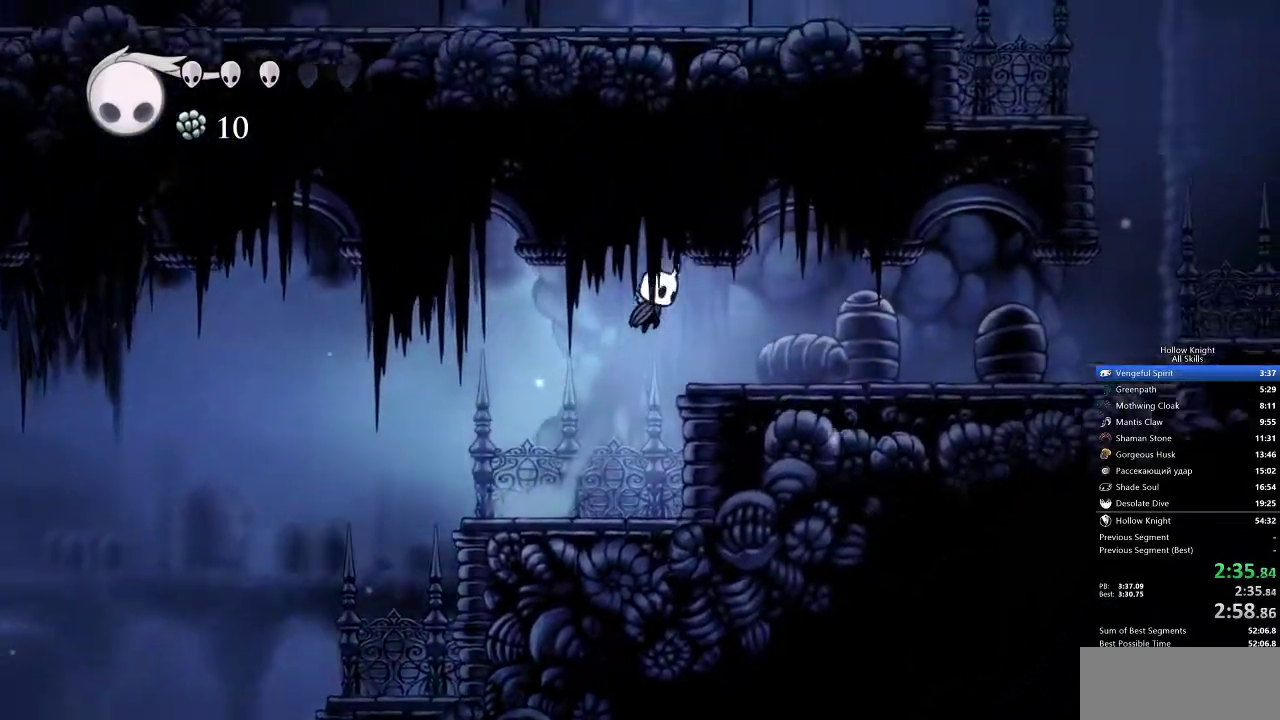
{"keys": ["right"], "events": [[67, "jump", "up"]]}
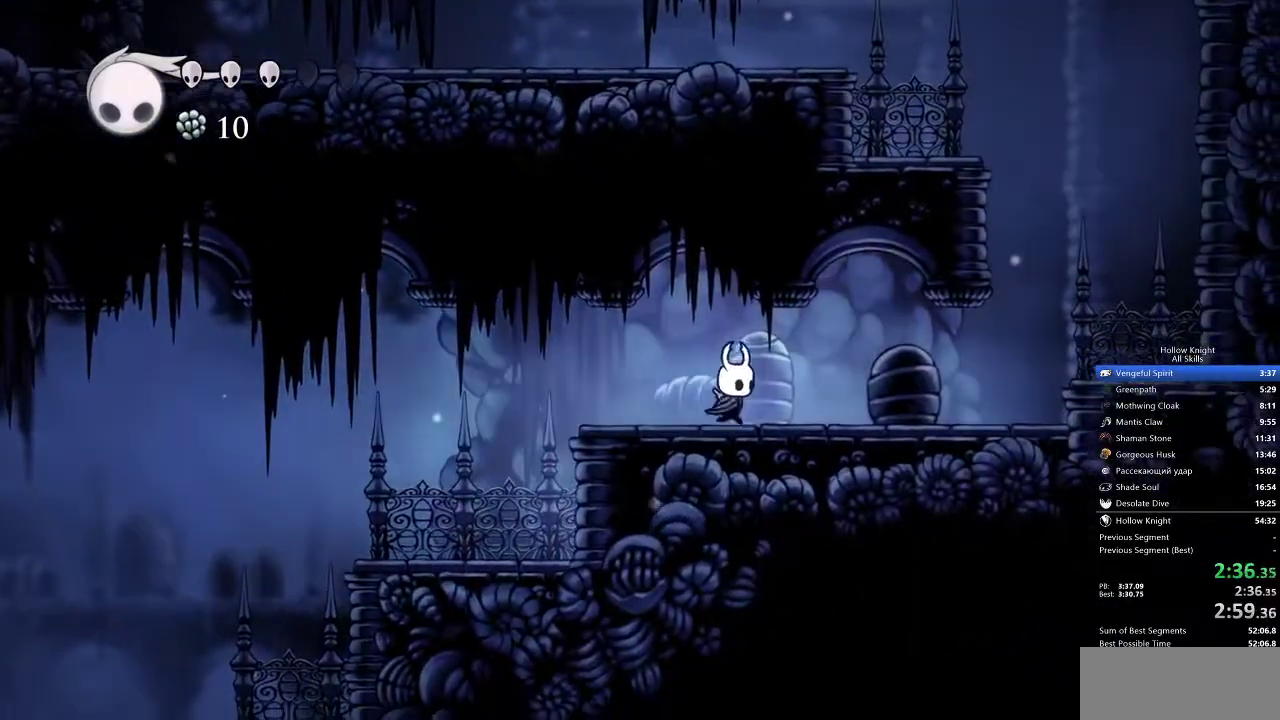
{"keys": ["right"], "events": []}
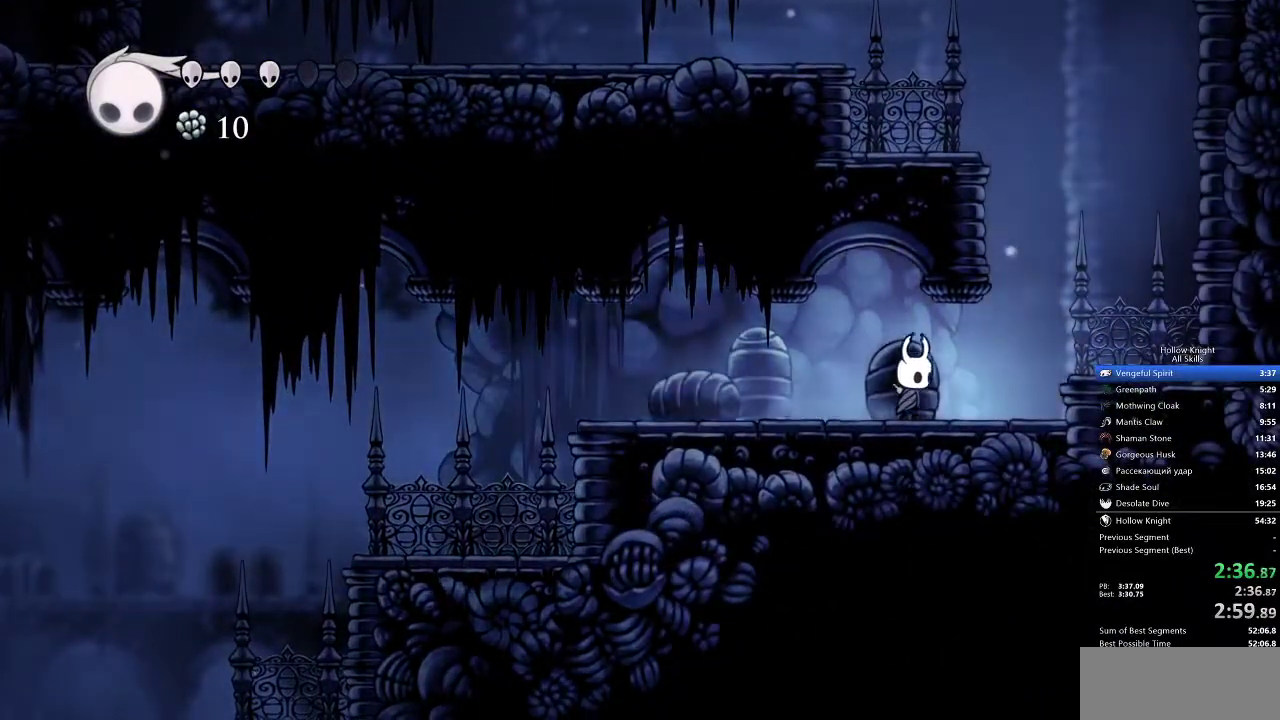
{"keys": ["right"], "events": [[167, "jump", "down"], [317, "jump", "up"]]}
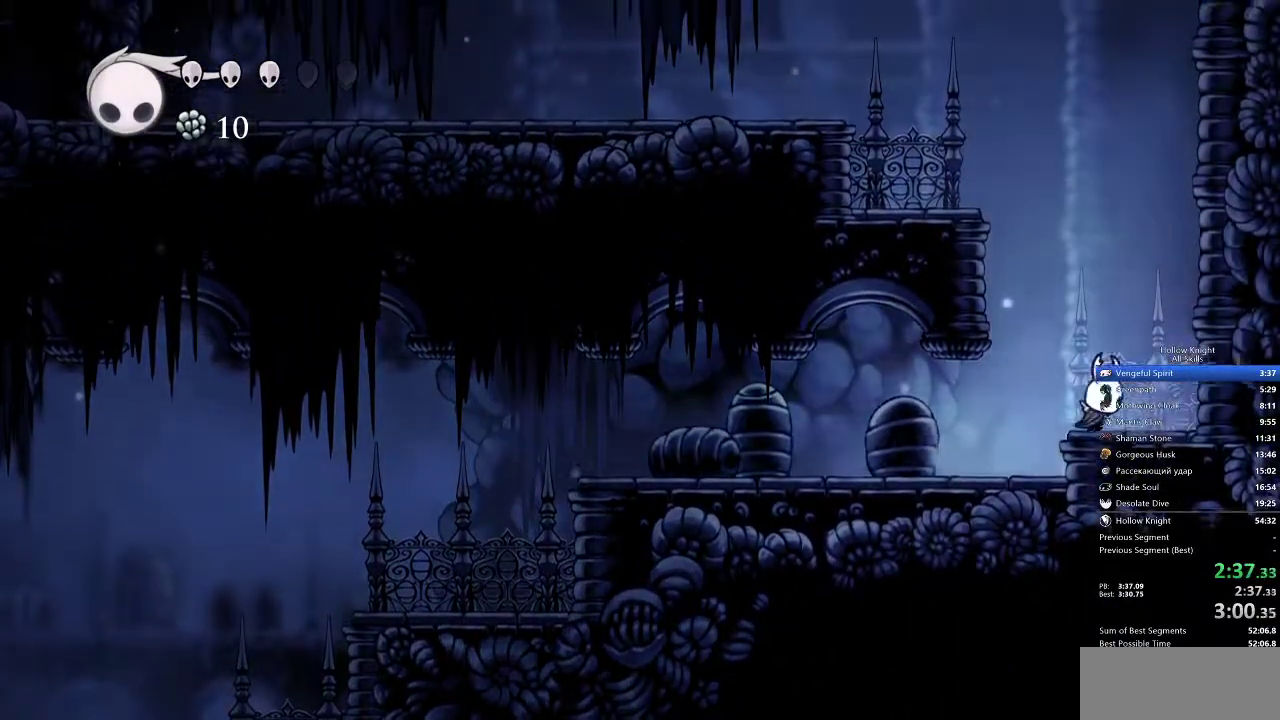
{"keys": ["left"], "events": [[50, "jump", "down"], [100, "left", "down"], [183, "right", "up"], [483, "jump", "up"]]}
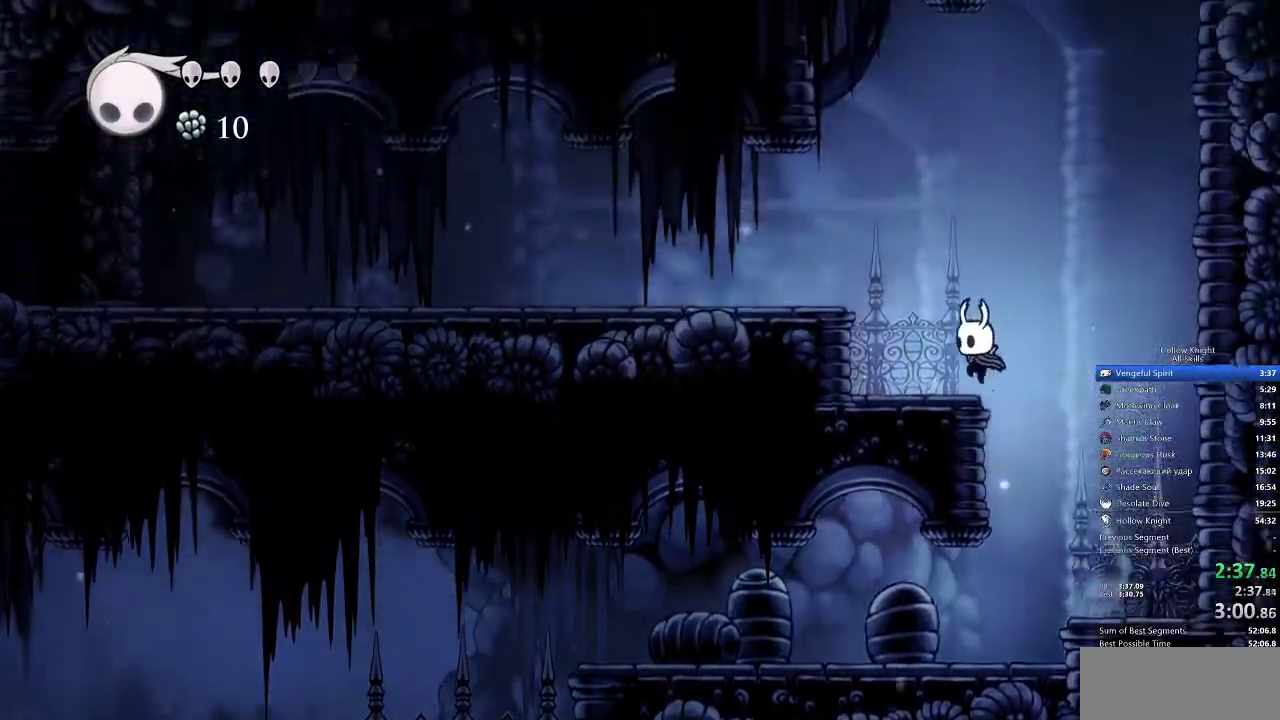
{"keys": ["left"], "events": [[133, "jump", "down"], [300, "nail", "down"], [350, "jump", "up"], [417, "nail", "up"]]}
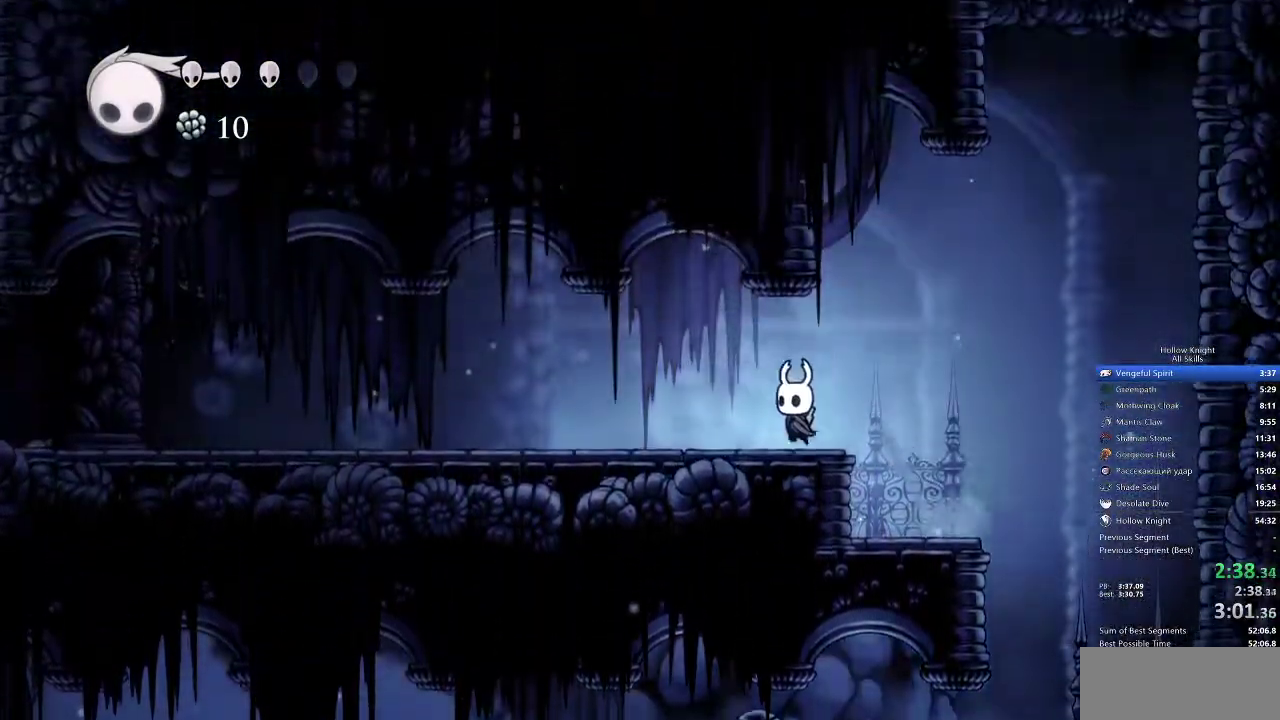
{"keys": ["left"], "events": []}
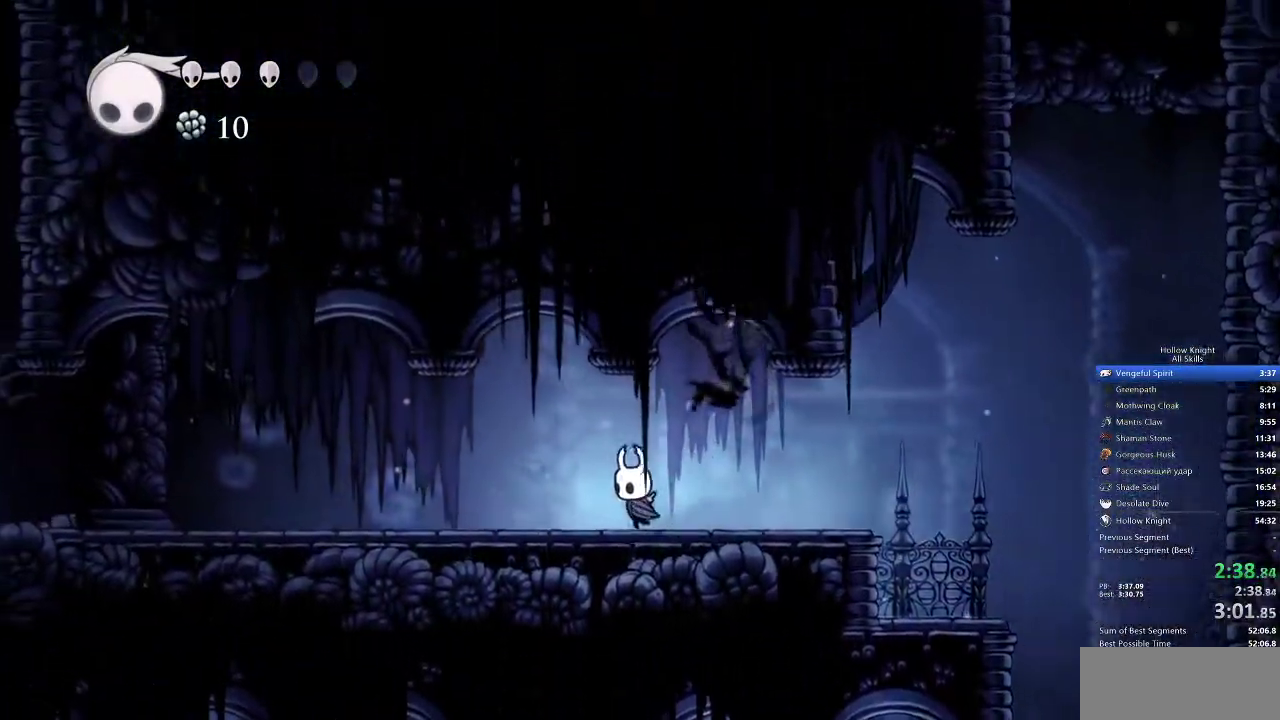
{"keys": ["left", "nail"], "events": [[450, "nail", "down"]]}
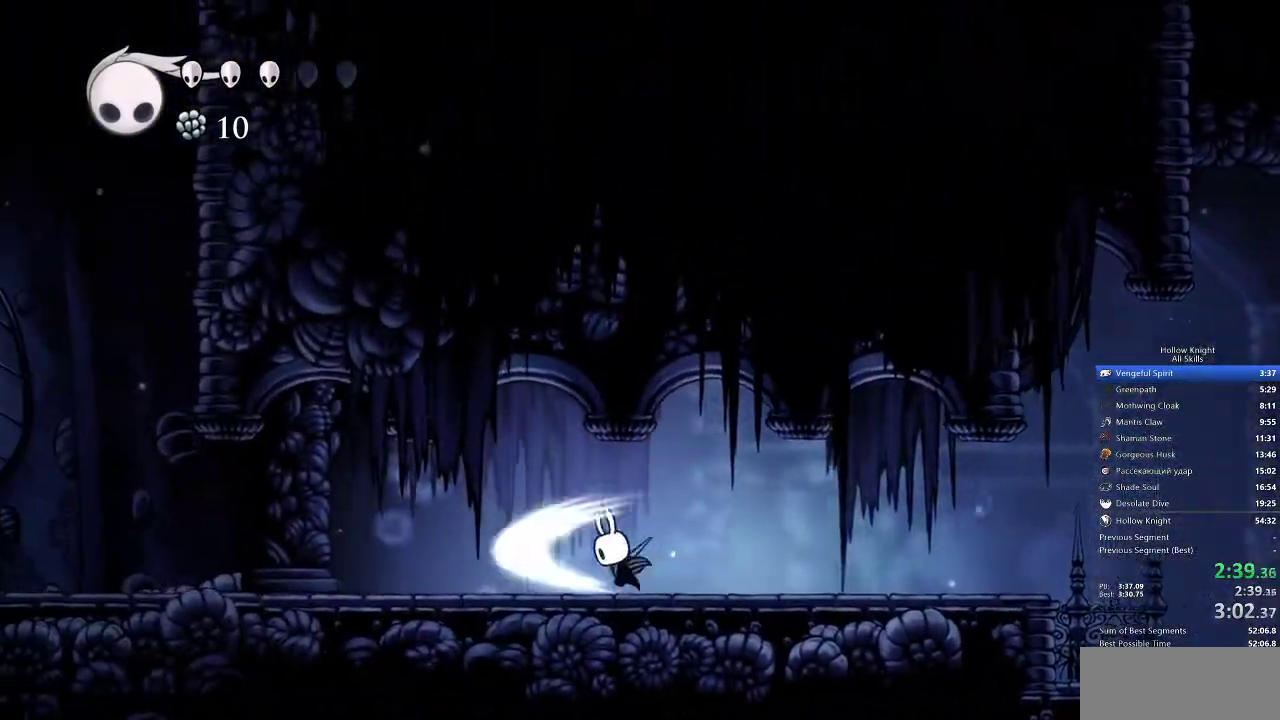
{"keys": ["left"], "events": [[33, "nail", "up"]]}
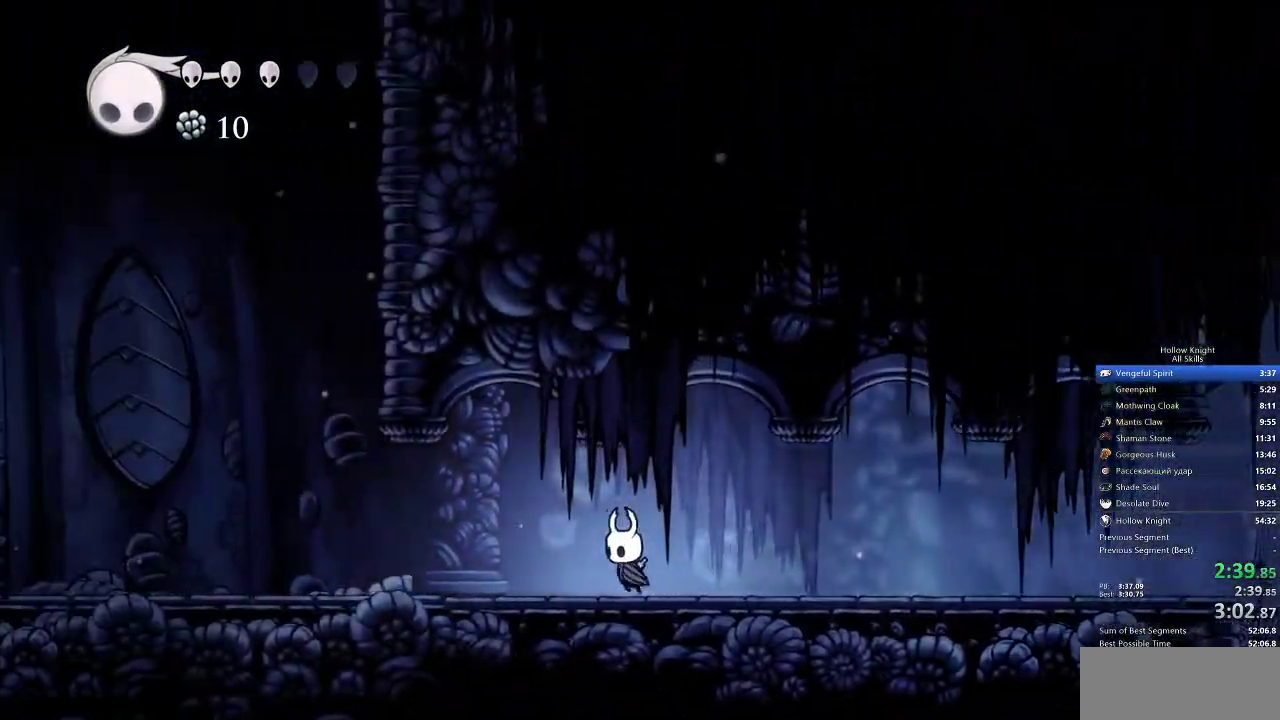
{"keys": ["left"], "events": []}
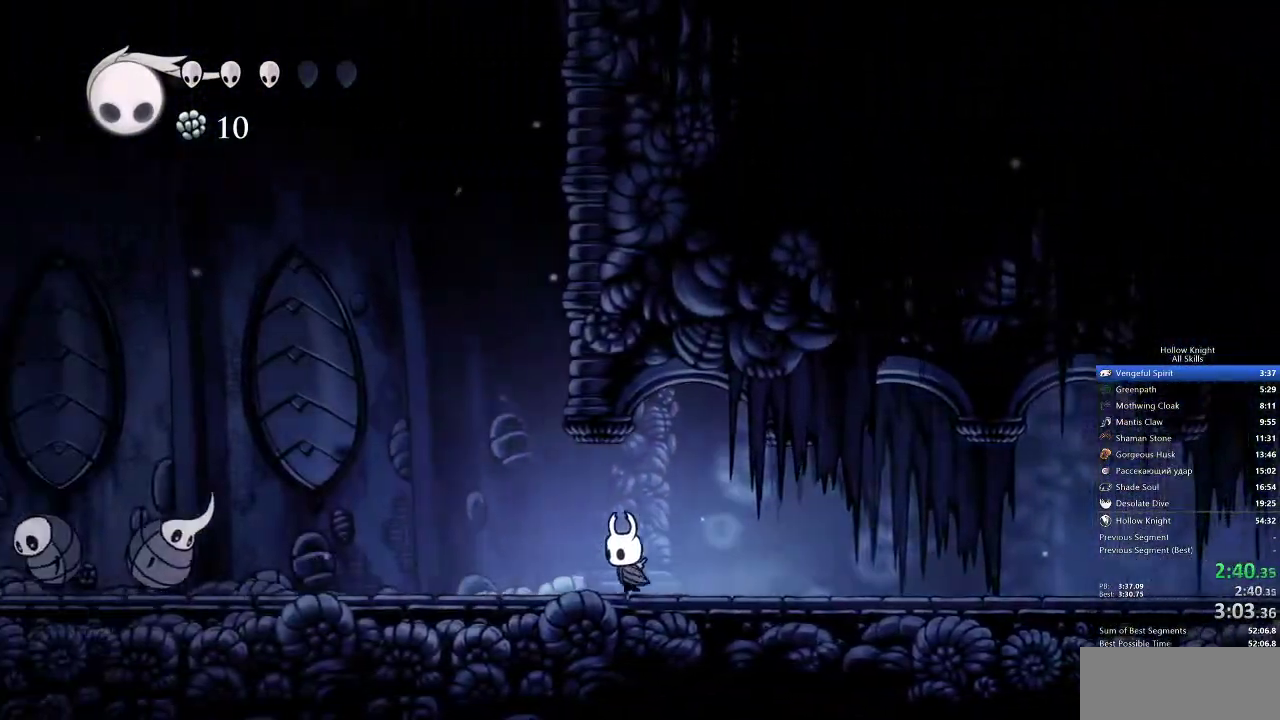
{"keys": ["jump", "left"], "events": [[250, "jump", "down"]]}
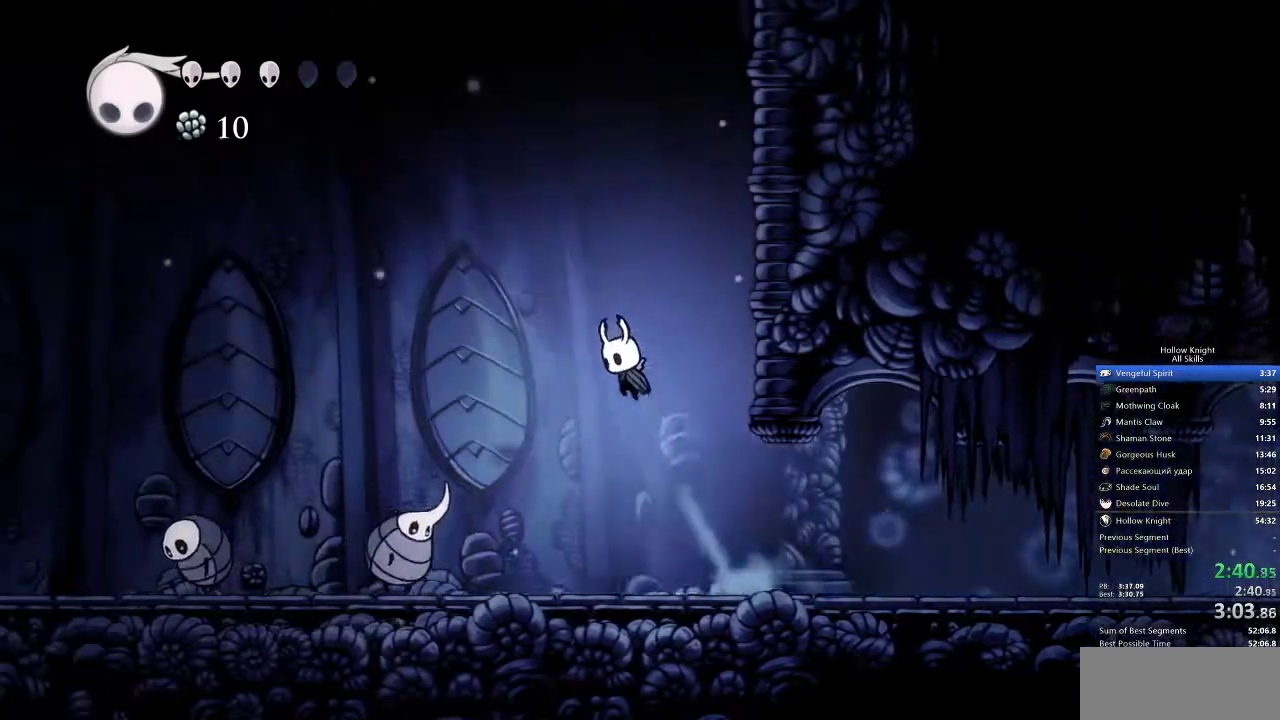
{"keys": ["down", "left"], "events": [[433, "down", "down"], [433, "jump", "up"]]}
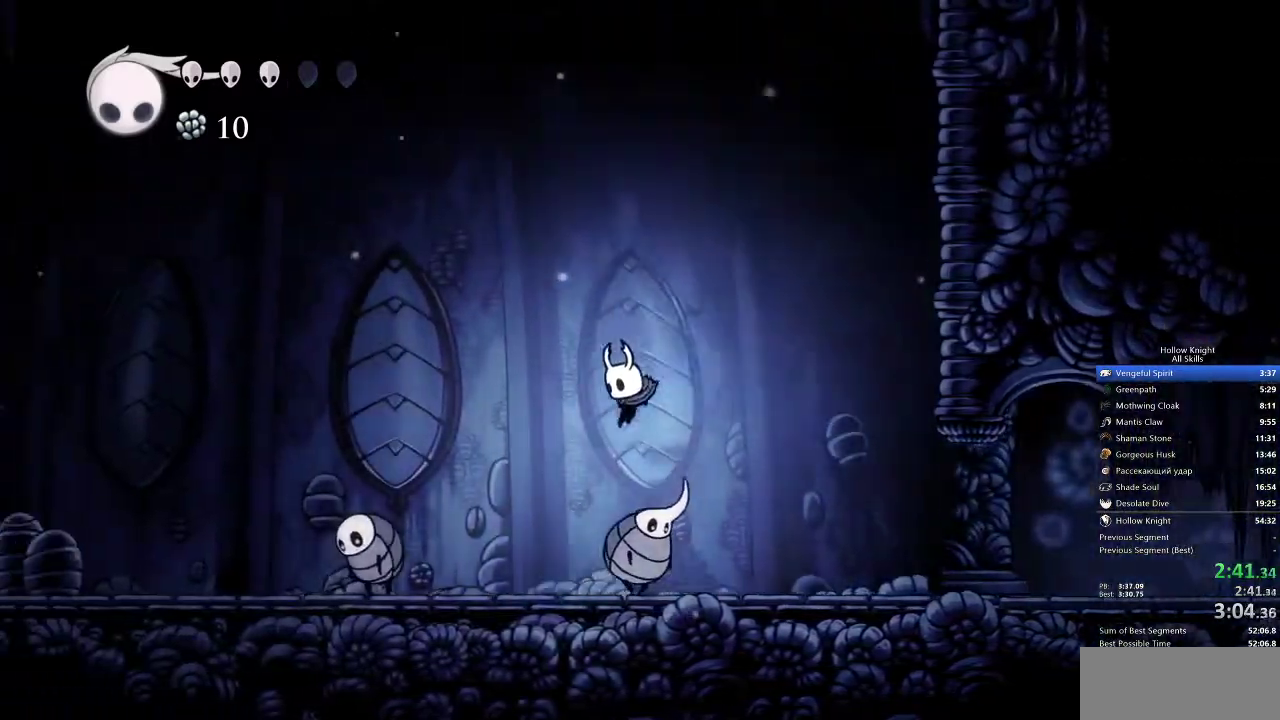
{"keys": ["down", "left"], "events": [[133, "nail", "down"], [467, "nail", "up"]]}
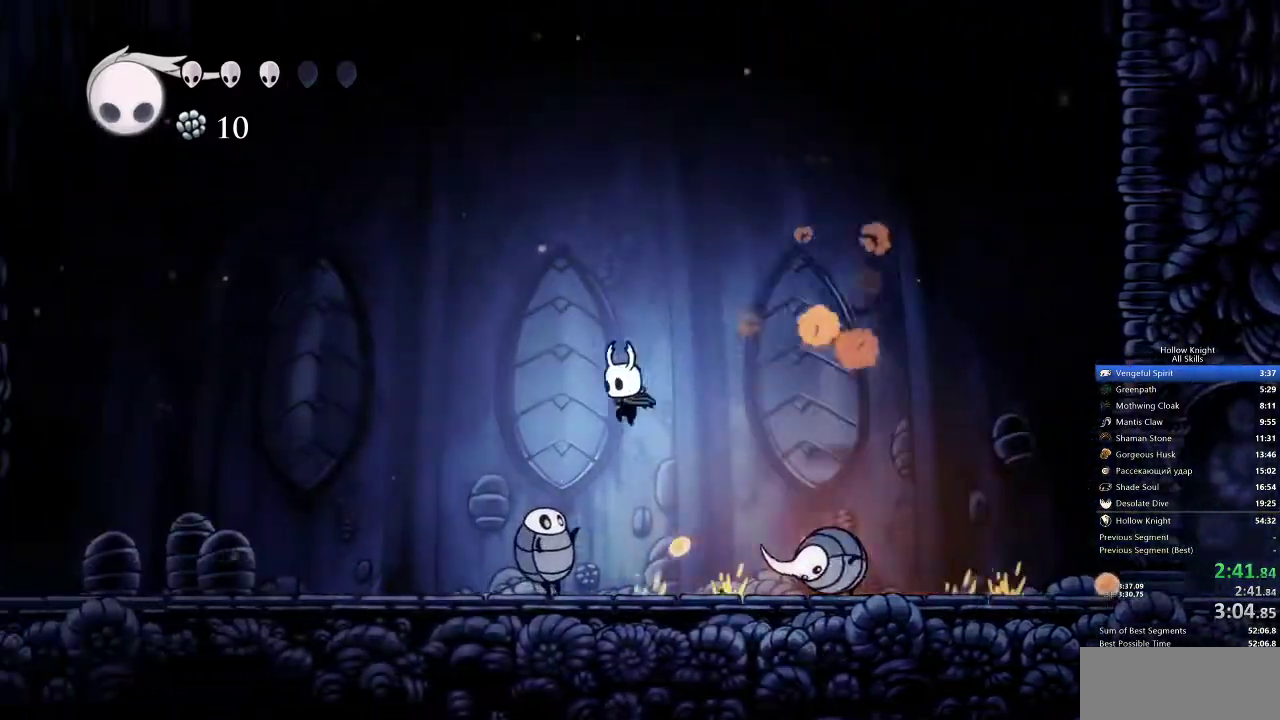
{"keys": ["left"], "events": [[133, "nail", "down"], [283, "nail", "up"], [467, "down", "up"]]}
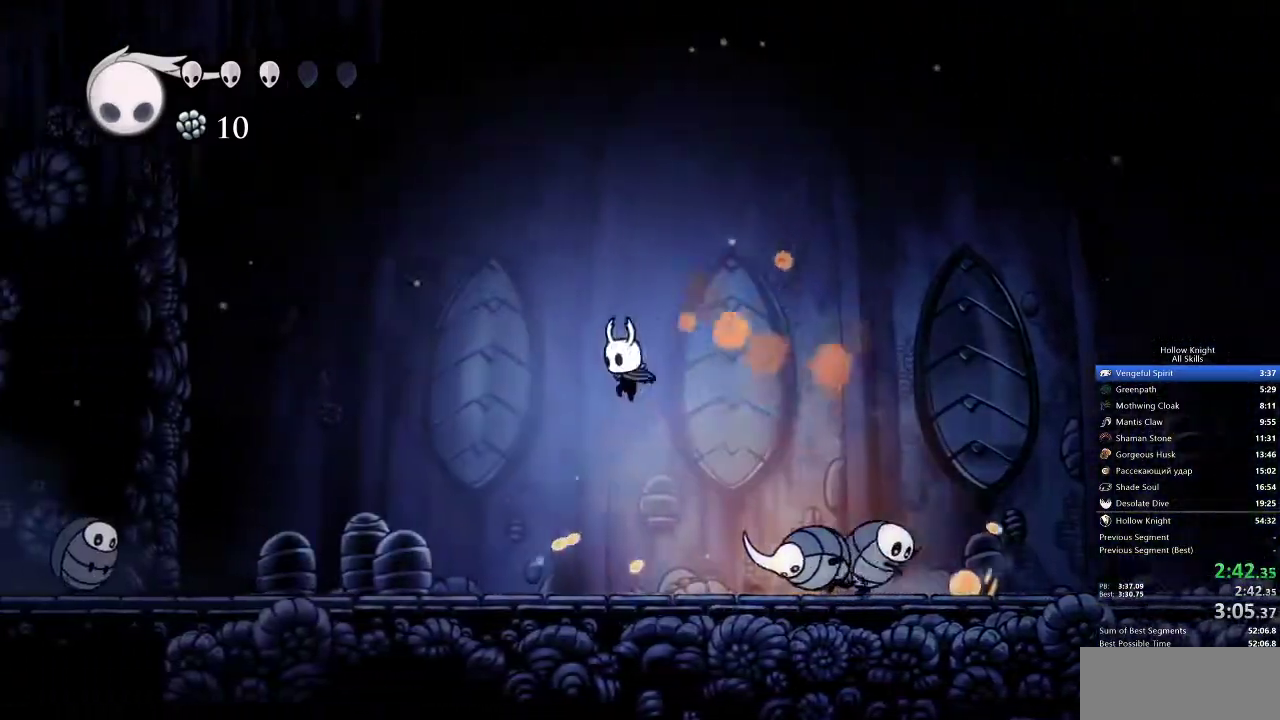
{"keys": ["left"], "events": []}
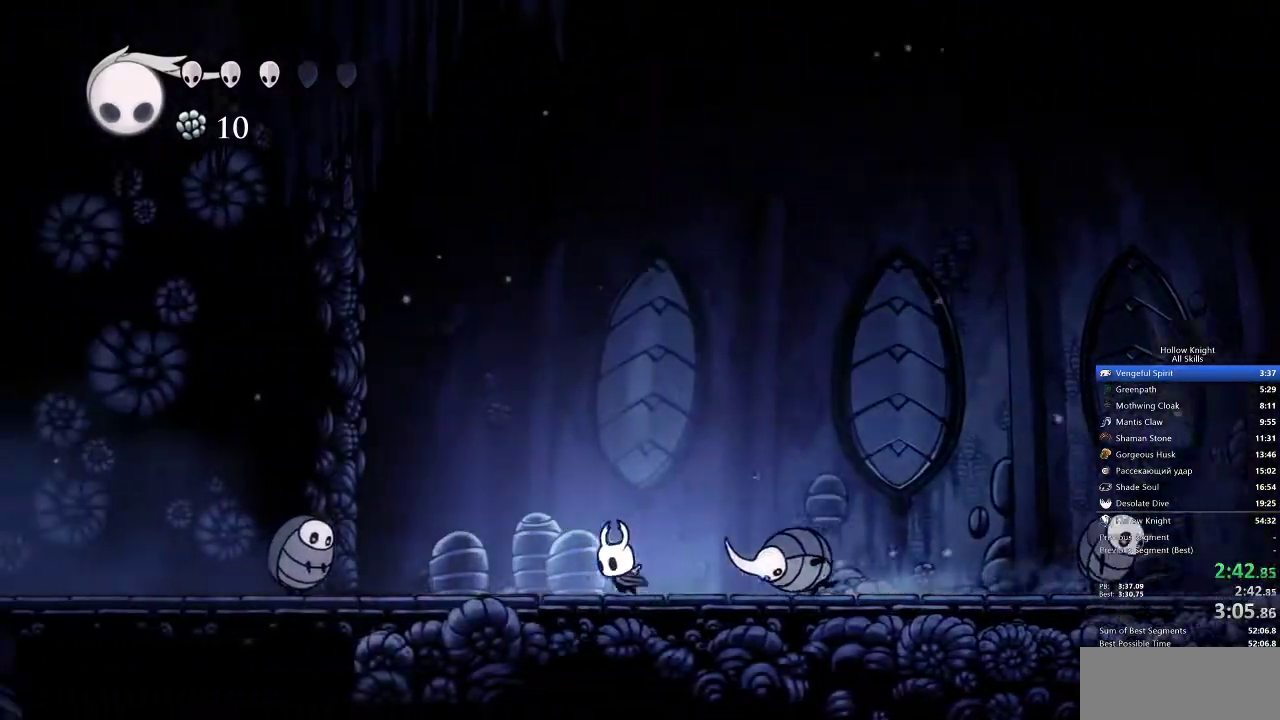
{"keys": ["jump", "left"], "events": [[467, "jump", "down"]]}
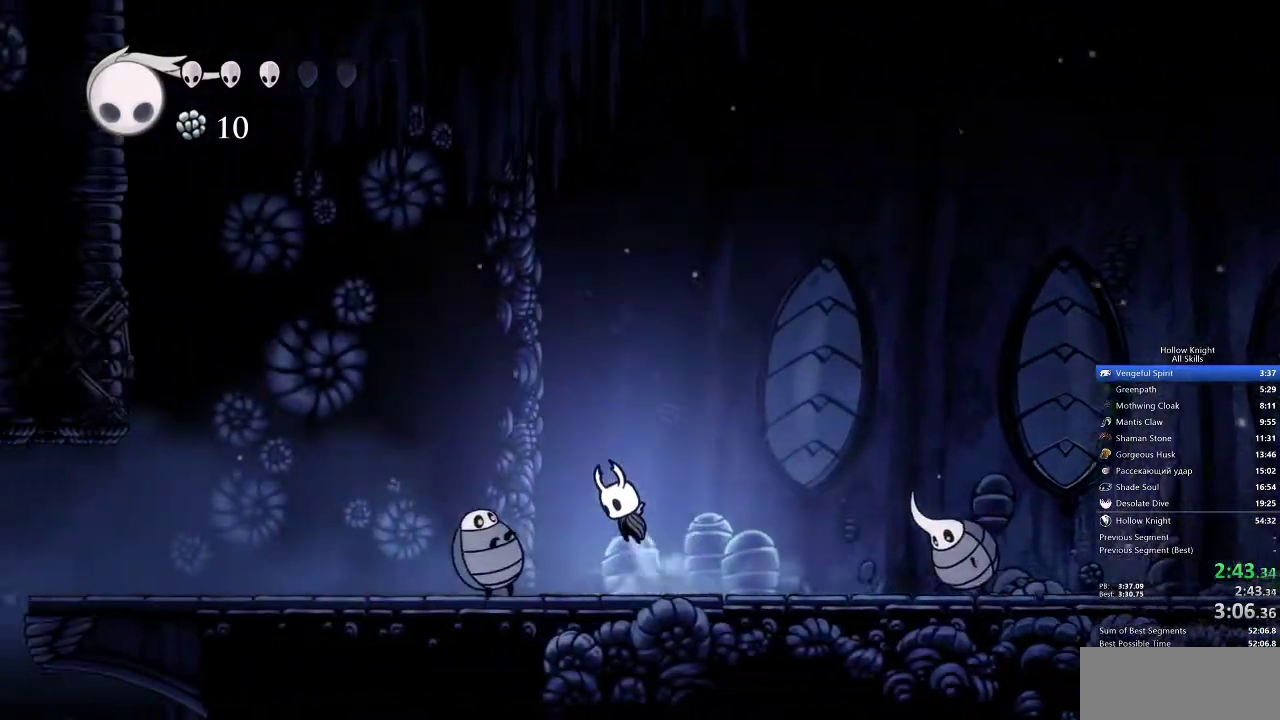
{"keys": ["jump", "left"], "events": []}
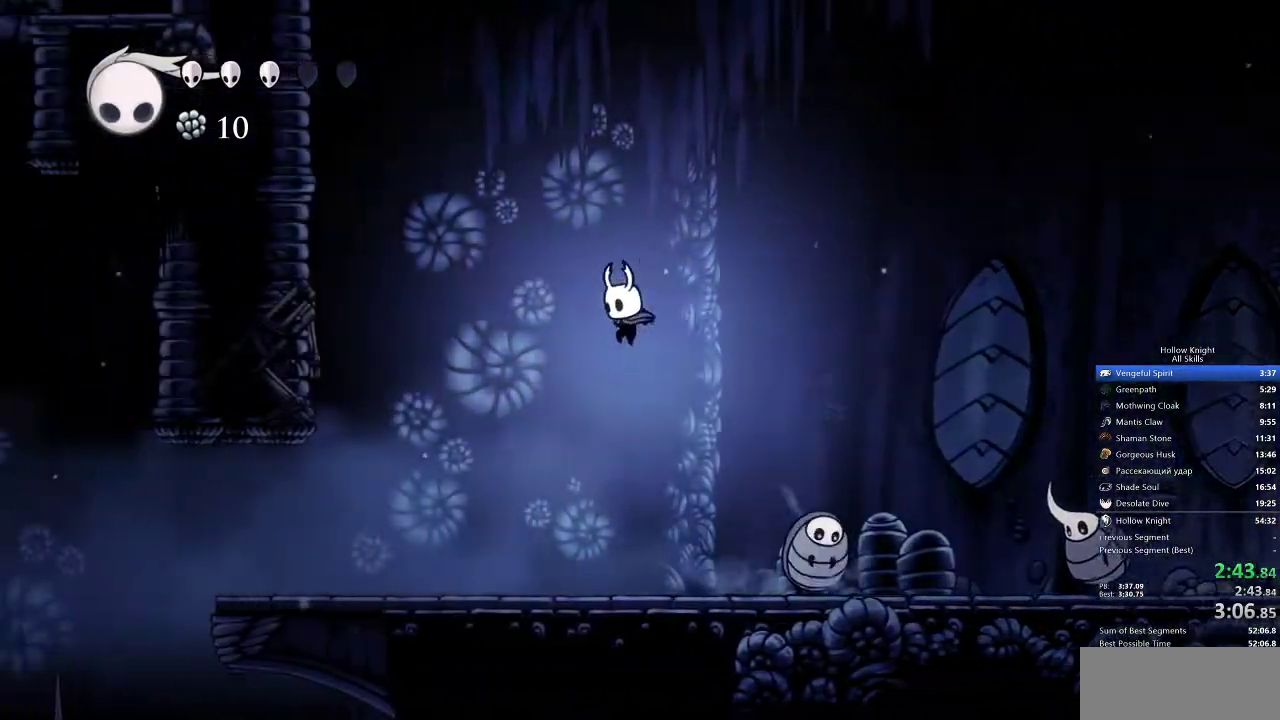
{"keys": ["left"], "events": [[100, "jump", "up"]]}